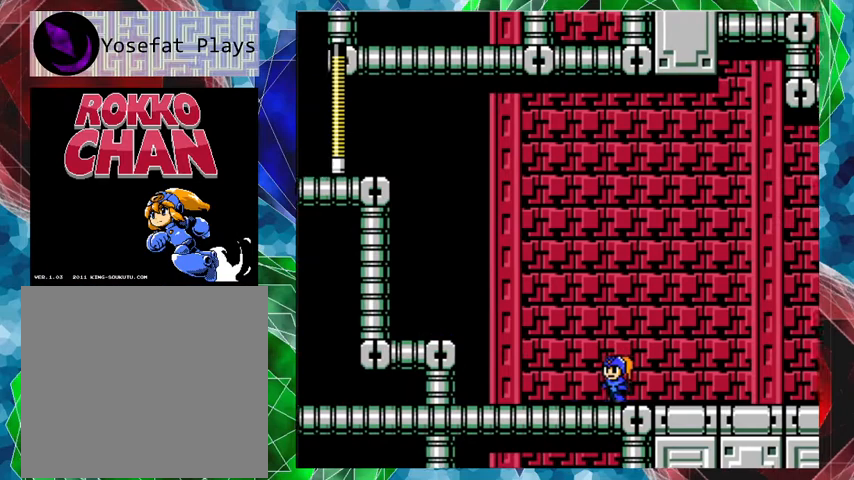
Gameplay with a controller (Nintendo layout); each line is a JSON object with the inputs held at the frame after it. "events" lists button and stick changes between this image and that frame as [ms after this image, input, new state], when the widget could be followed in between. Not read: L3 R3.
{"buttons": [], "left_stick": "center", "right_stick": "center", "events": []}
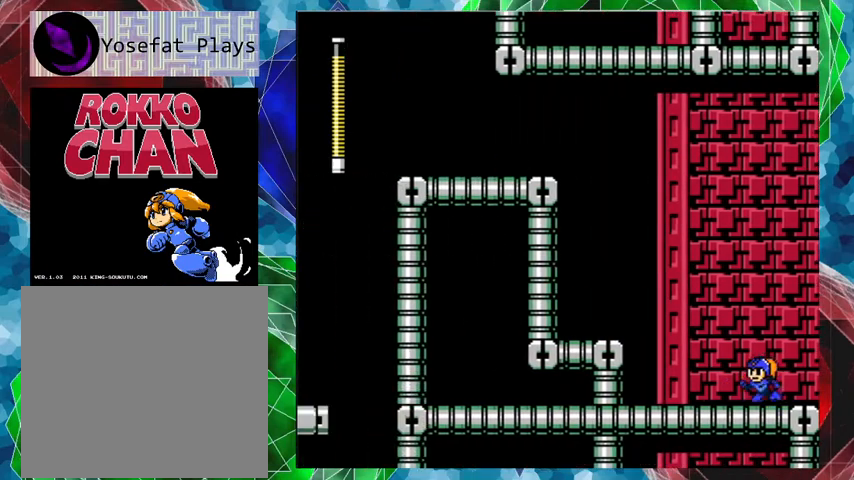
{"buttons": ["DPAD_RIGHT"], "left_stick": "center", "right_stick": "center", "events": [[67, "DPAD_RIGHT", "down"]]}
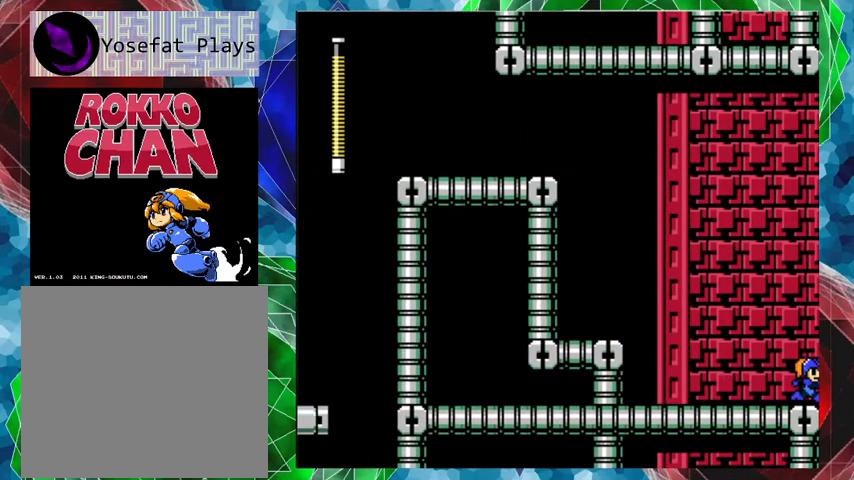
{"buttons": ["DPAD_RIGHT"], "left_stick": "center", "right_stick": "center", "events": []}
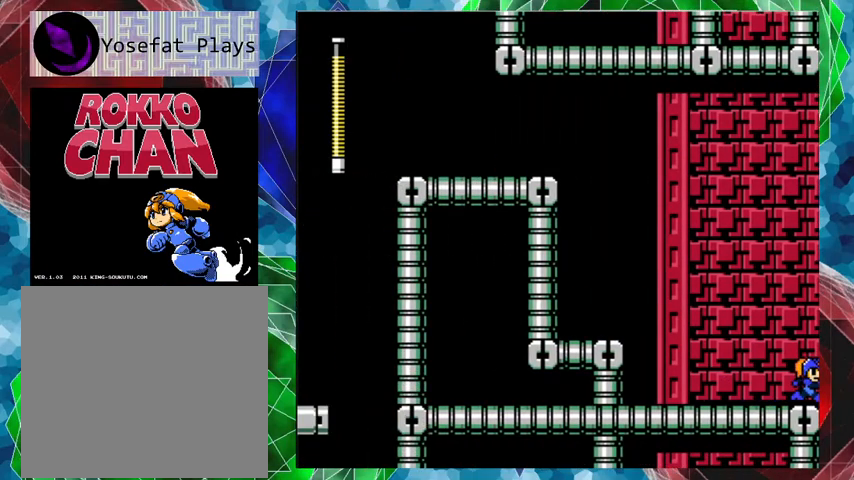
{"buttons": [], "left_stick": "center", "right_stick": "center", "events": [[400, "DPAD_RIGHT", "up"]]}
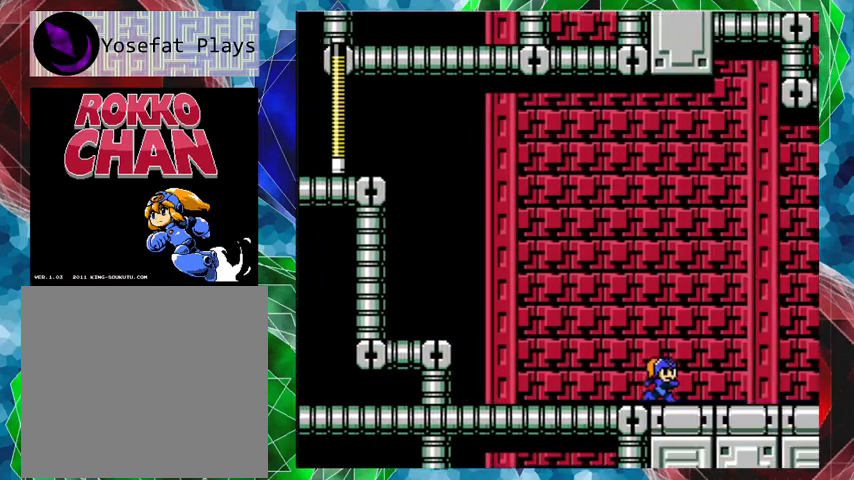
{"buttons": [], "left_stick": "center", "right_stick": "center", "events": []}
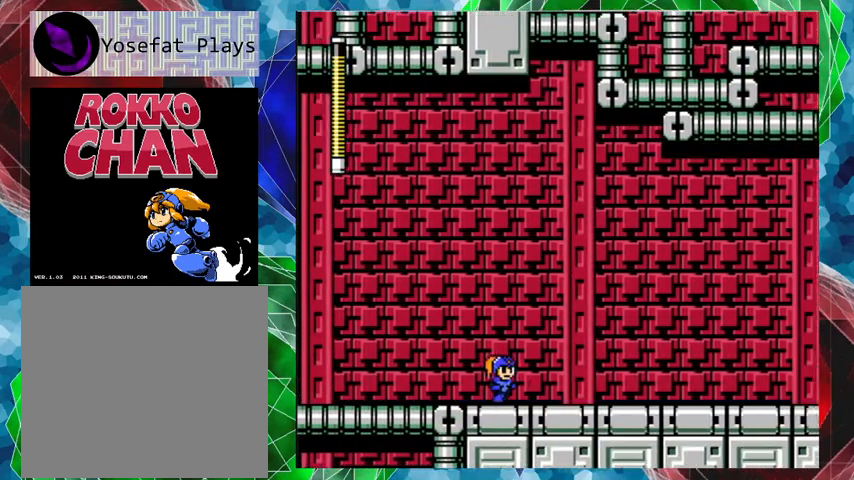
{"buttons": [], "left_stick": "center", "right_stick": "center", "events": []}
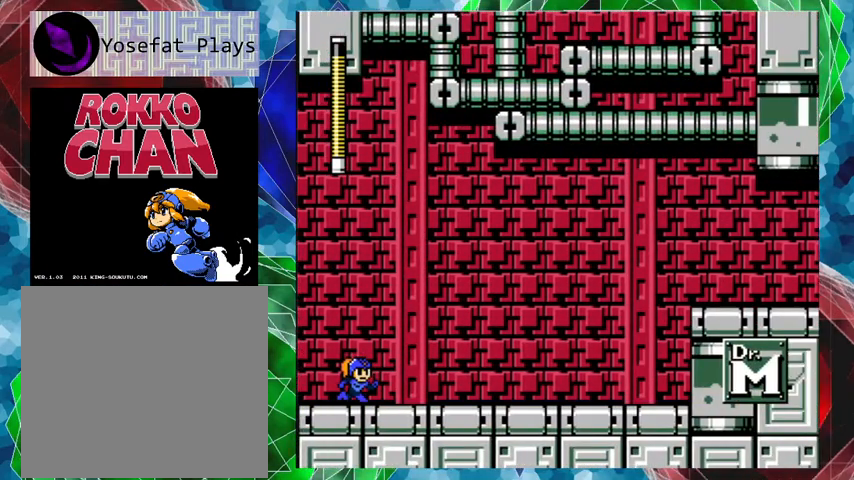
{"buttons": ["Y"], "left_stick": "center", "right_stick": "center", "events": [[267, "B", "down"], [367, "Y", "down"], [400, "B", "up"], [433, "Y", "up"], [467, "Y", "down"]]}
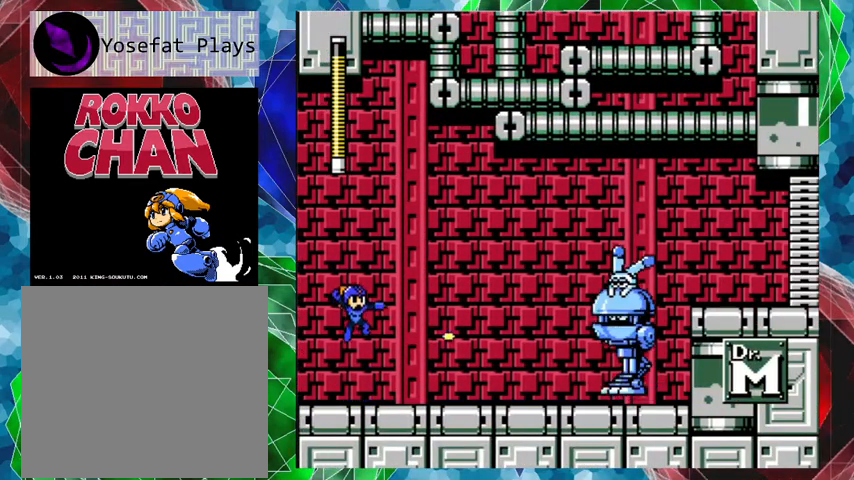
{"buttons": [], "left_stick": "center", "right_stick": "center", "events": [[67, "Y", "up"], [100, "Y", "down"], [167, "Y", "up"], [200, "Y", "down"], [267, "Y", "up"], [333, "Y", "down"], [400, "Y", "up"], [433, "Y", "down"], [500, "Y", "up"]]}
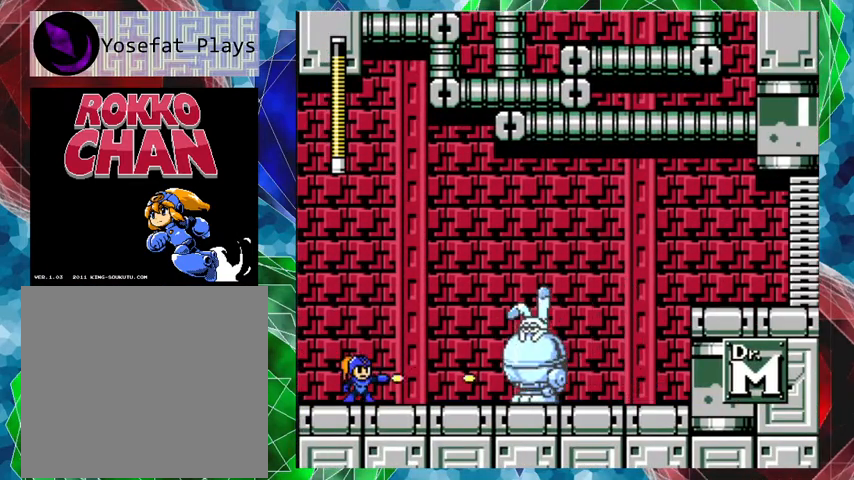
{"buttons": [], "left_stick": "center", "right_stick": "center", "events": [[33, "Y", "down"], [100, "Y", "up"], [133, "Y", "down"], [233, "Y", "up"], [267, "B", "down"], [267, "Y", "down"], [500, "B", "up"], [500, "Y", "up"]]}
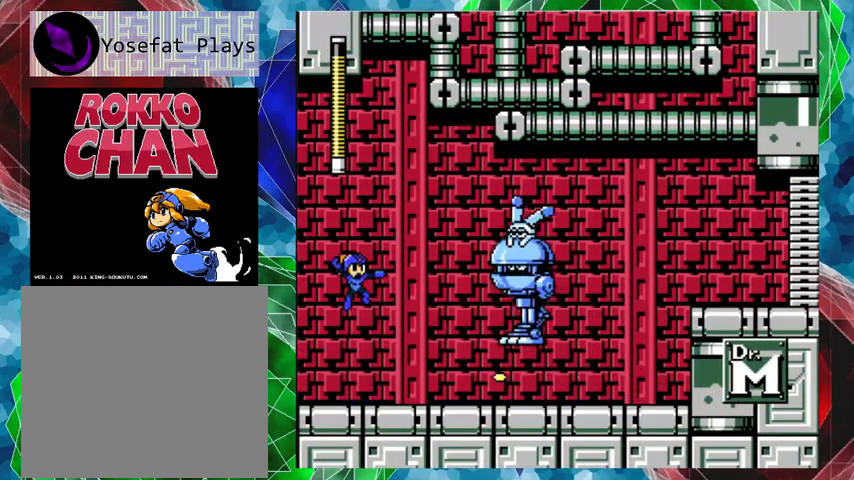
{"buttons": [], "left_stick": "center", "right_stick": "center", "events": [[67, "Y", "down"], [133, "Y", "up"], [167, "Y", "down"], [233, "Y", "up"], [267, "Y", "down"], [367, "Y", "up"], [400, "Y", "down"], [467, "Y", "up"]]}
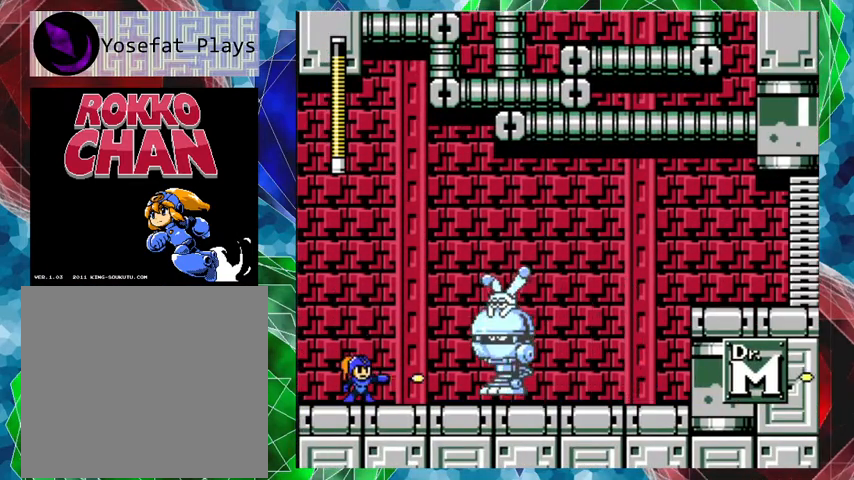
{"buttons": [], "left_stick": "center", "right_stick": "center", "events": [[33, "Y", "down"], [100, "Y", "up"], [167, "Y", "down"], [200, "Y", "up"], [267, "Y", "down"], [333, "Y", "up"], [367, "Y", "down"], [433, "Y", "up"]]}
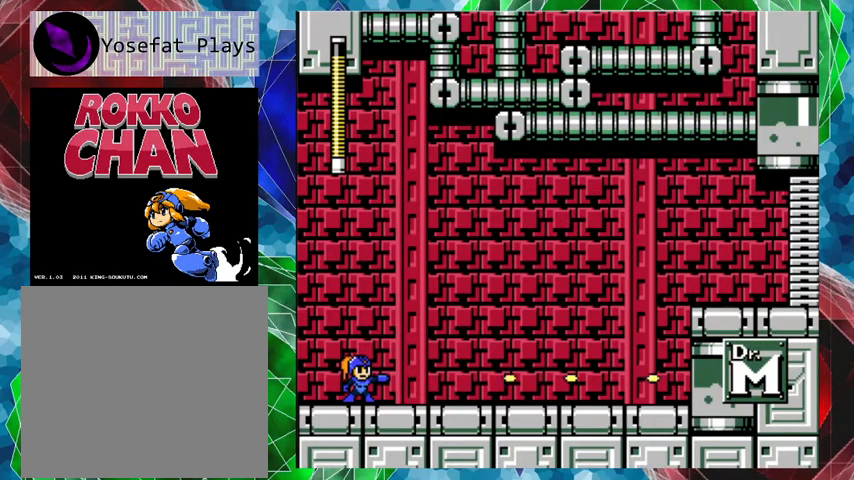
{"buttons": ["A", "DPAD_RIGHT"], "left_stick": "center", "right_stick": "center", "events": [[33, "DPAD_RIGHT", "down"], [33, "DPAD_UP", "down"], [133, "DPAD_UP", "up"], [200, "A", "down"]]}
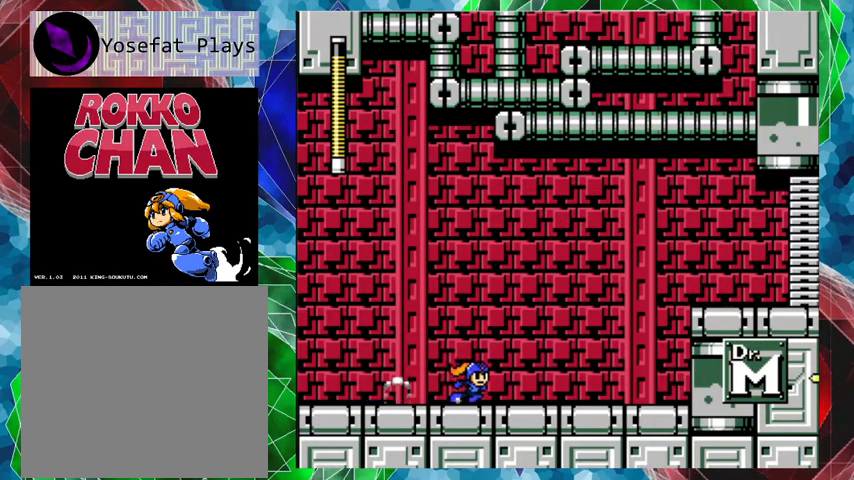
{"buttons": ["A", "DPAD_RIGHT"], "left_stick": "center", "right_stick": "center", "events": [[133, "A", "up"], [267, "A", "down"]]}
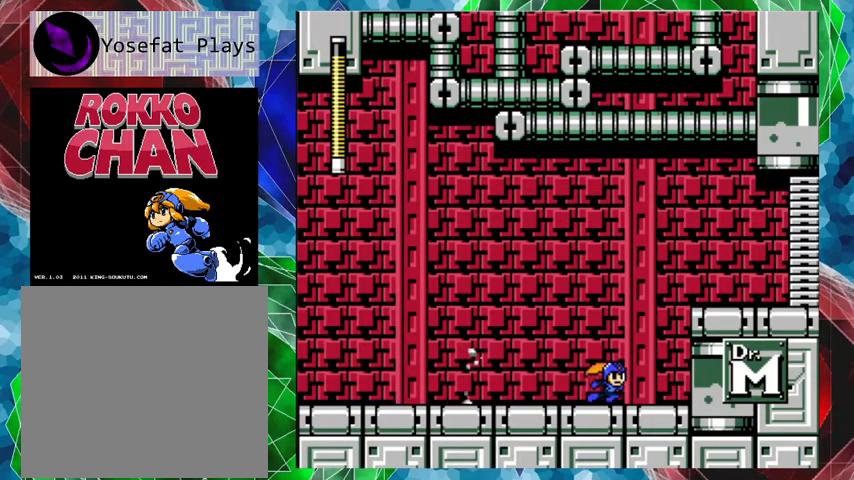
{"buttons": ["A", "B", "DPAD_RIGHT"], "left_stick": "center", "right_stick": "center", "events": [[33, "B", "down"]]}
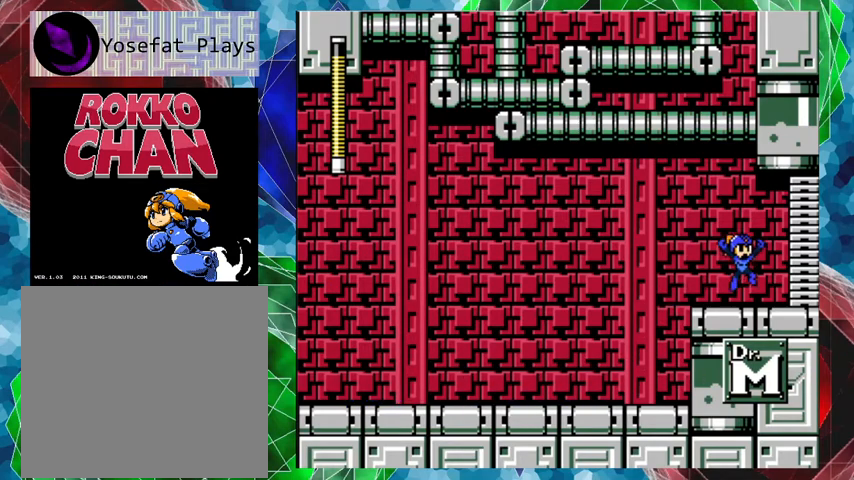
{"buttons": ["DPAD_RIGHT"], "left_stick": "center", "right_stick": "center", "events": [[100, "B", "up"], [200, "A", "up"]]}
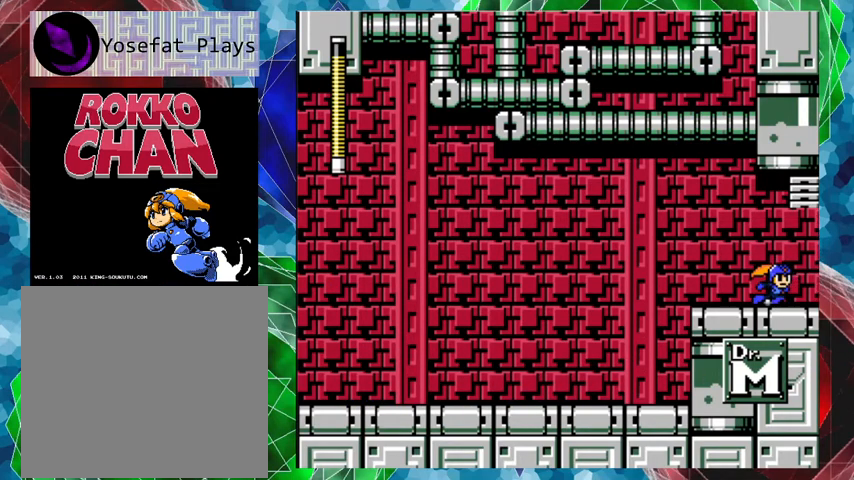
{"buttons": [], "left_stick": "center", "right_stick": "center", "events": [[67, "DPAD_RIGHT", "up"]]}
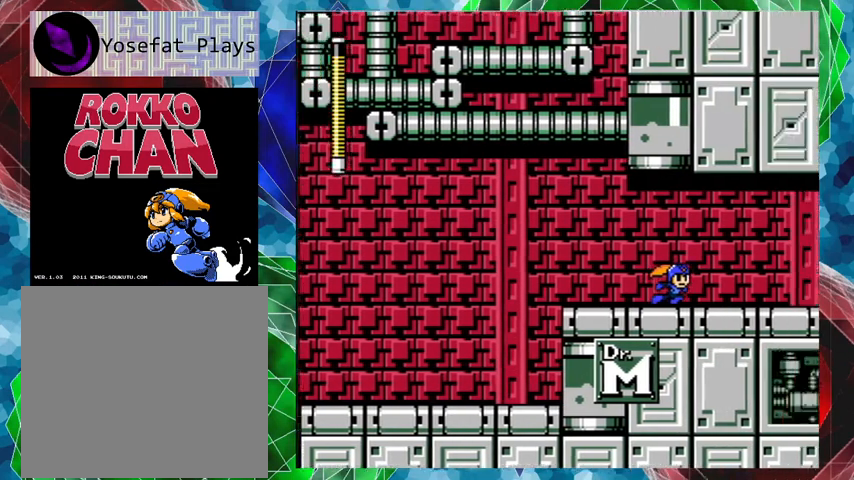
{"buttons": [], "left_stick": "center", "right_stick": "center", "events": []}
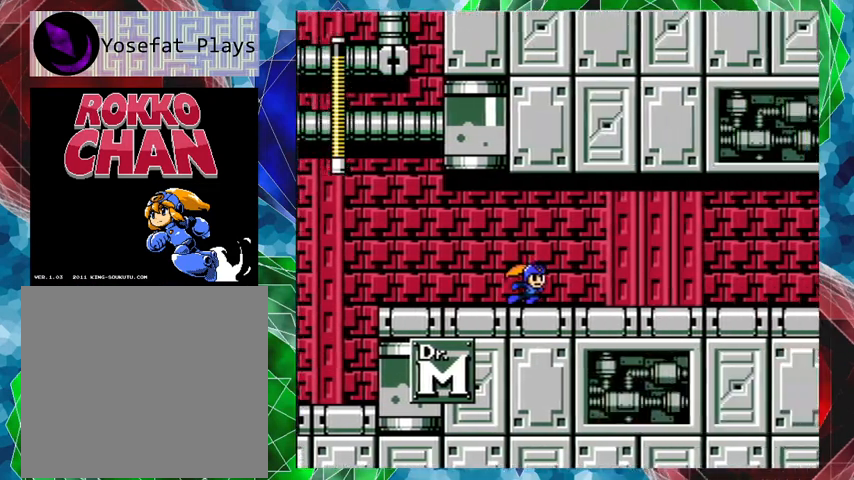
{"buttons": [], "left_stick": "center", "right_stick": "center", "events": []}
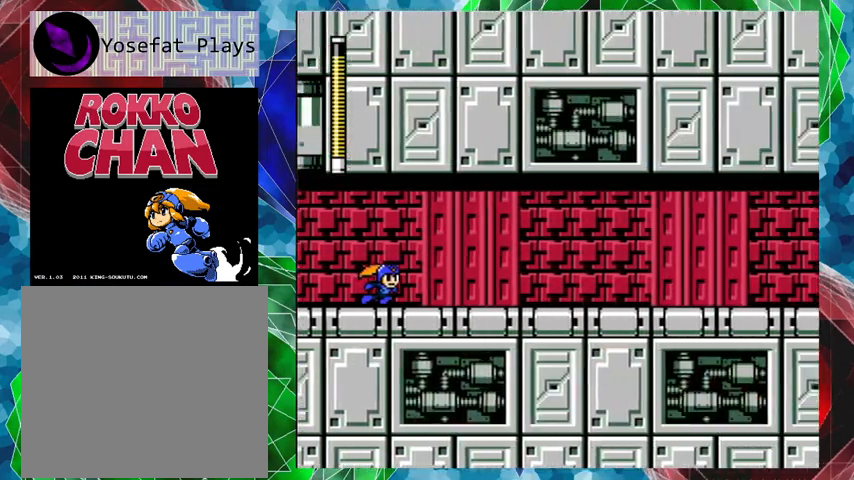
{"buttons": [], "left_stick": "center", "right_stick": "center", "events": []}
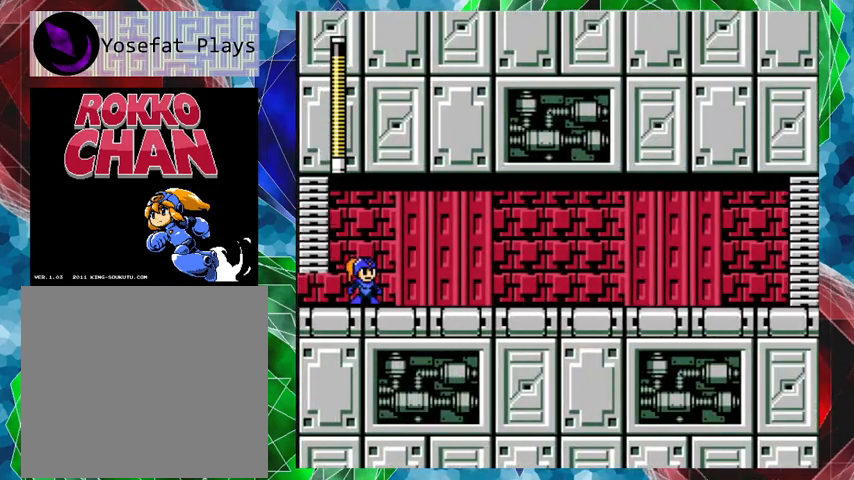
{"buttons": ["A", "DPAD_RIGHT"], "left_stick": "center", "right_stick": "center", "events": [[367, "DPAD_RIGHT", "down"], [500, "A", "down"]]}
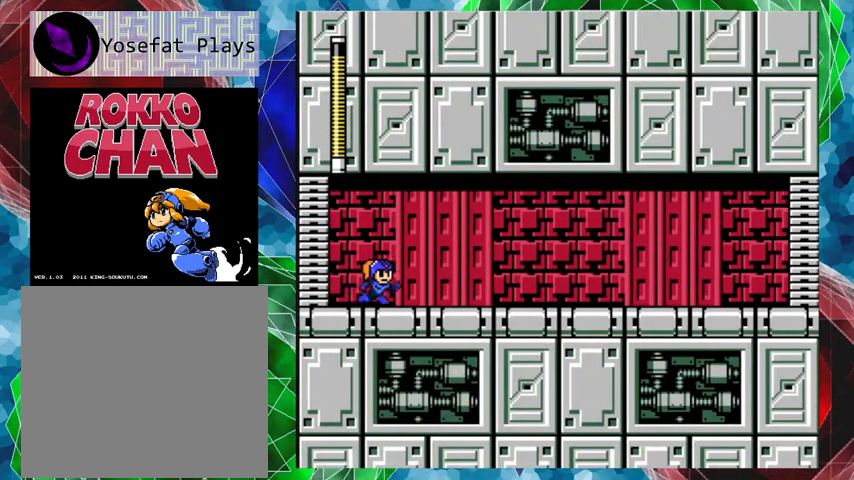
{"buttons": ["DPAD_RIGHT"], "left_stick": "center", "right_stick": "center", "events": [[400, "A", "up"]]}
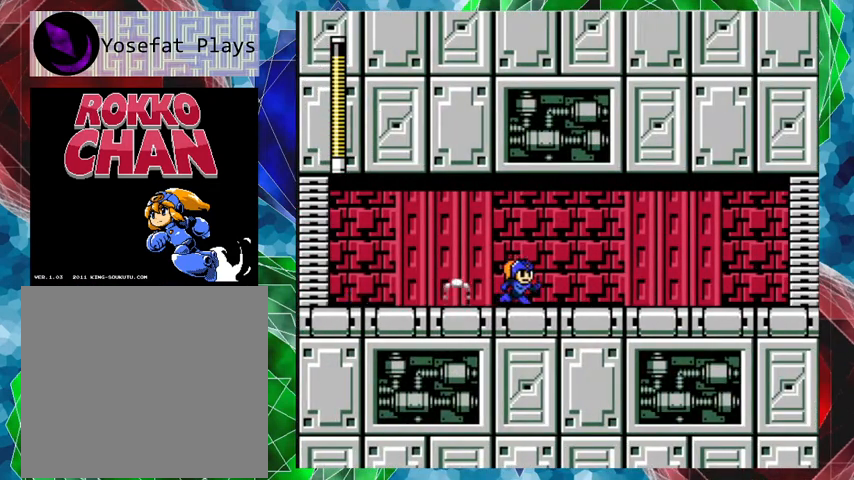
{"buttons": ["A", "DPAD_RIGHT"], "left_stick": "center", "right_stick": "center", "events": [[67, "A", "down"]]}
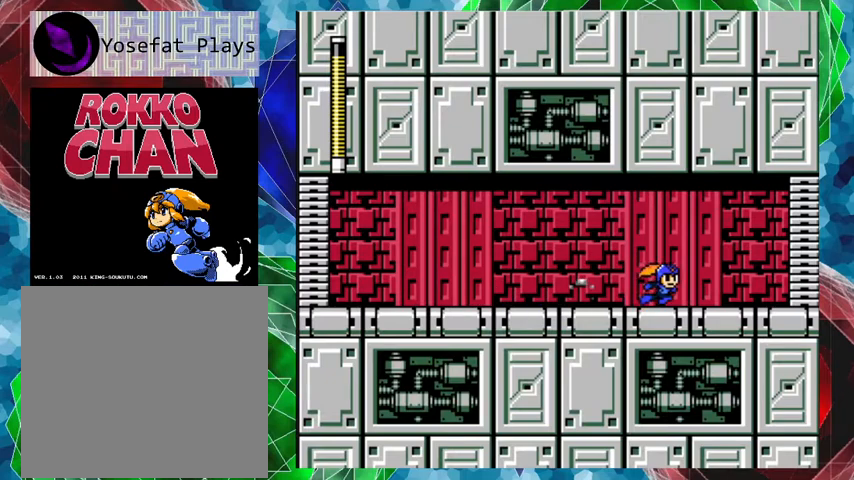
{"buttons": ["DPAD_RIGHT"], "left_stick": "center", "right_stick": "center", "events": [[467, "A", "up"]]}
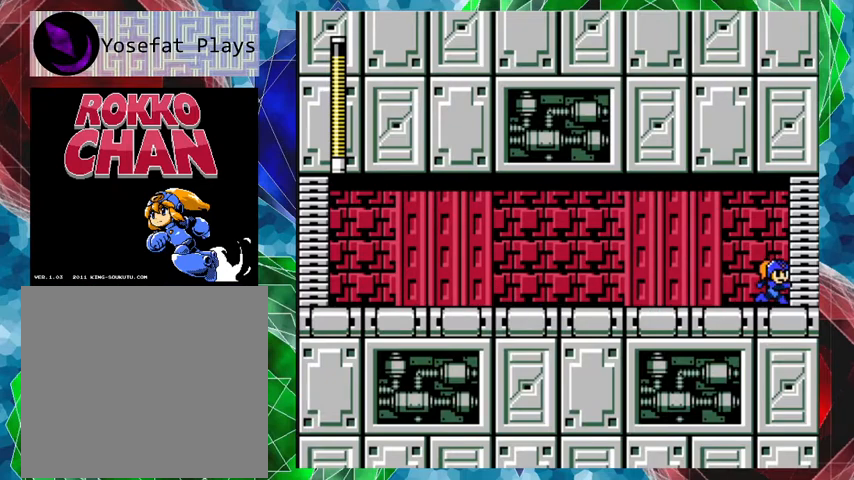
{"buttons": [], "left_stick": "center", "right_stick": "center", "events": [[367, "DPAD_RIGHT", "up"]]}
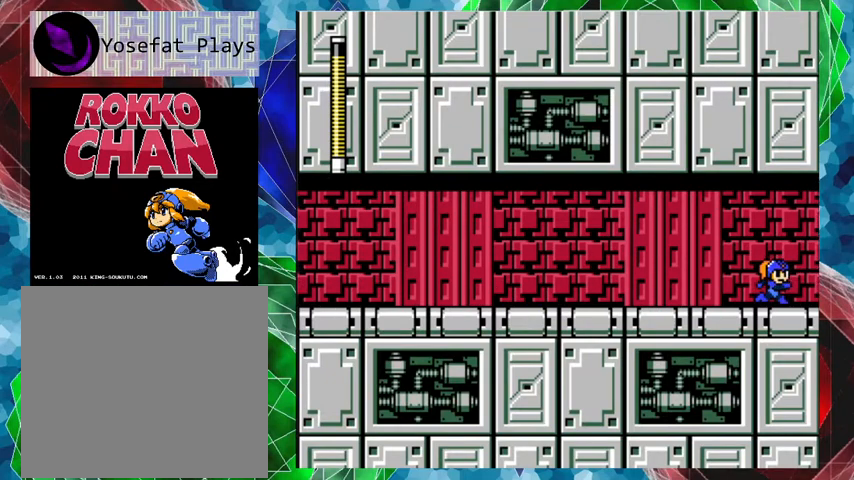
{"buttons": [], "left_stick": "center", "right_stick": "center", "events": []}
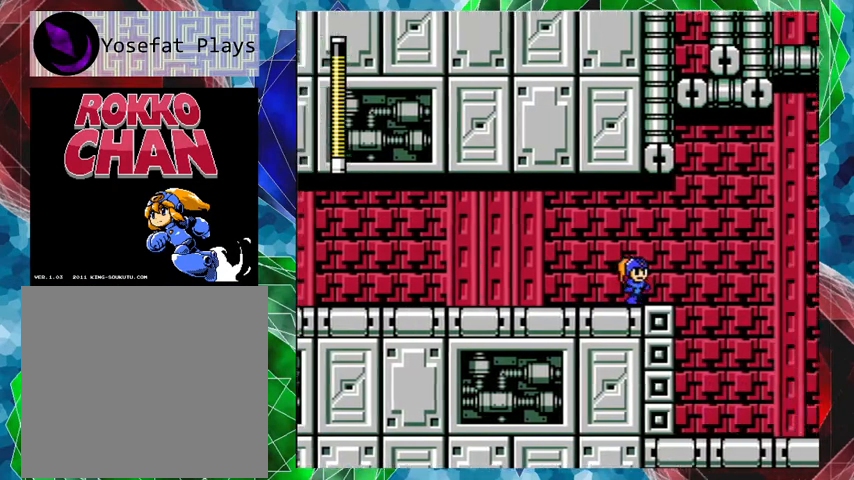
{"buttons": [], "left_stick": "center", "right_stick": "center", "events": []}
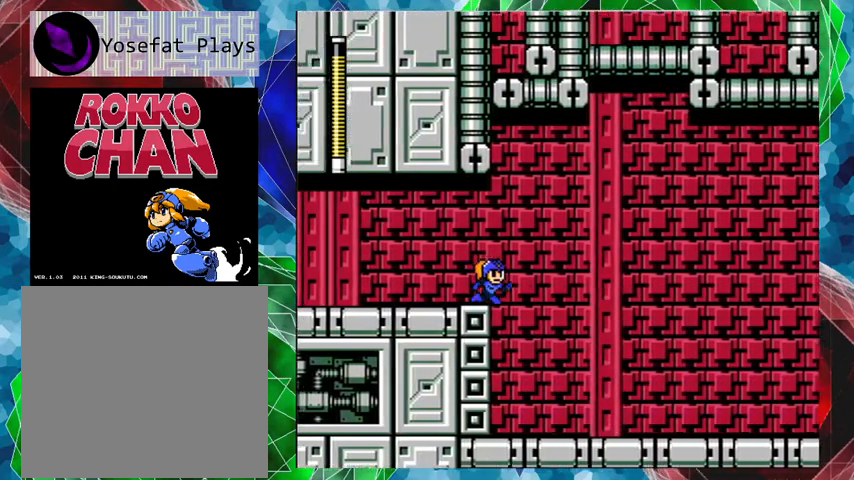
{"buttons": [], "left_stick": "center", "right_stick": "center", "events": []}
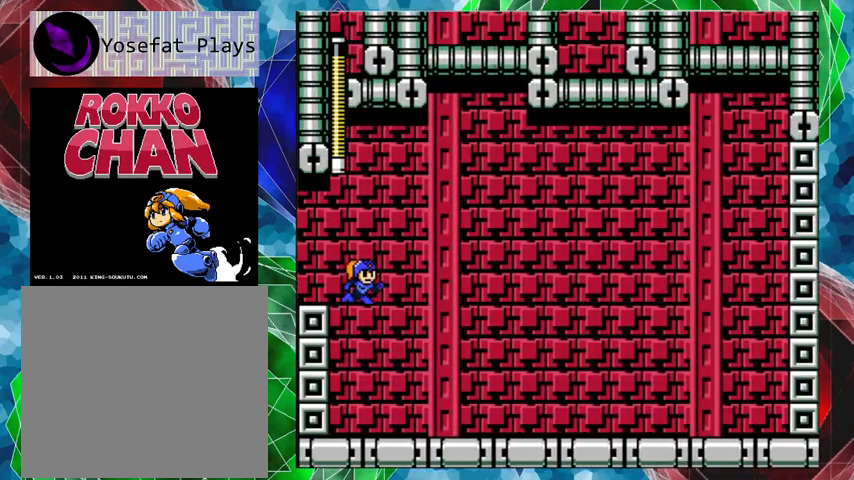
{"buttons": [], "left_stick": "center", "right_stick": "center", "events": []}
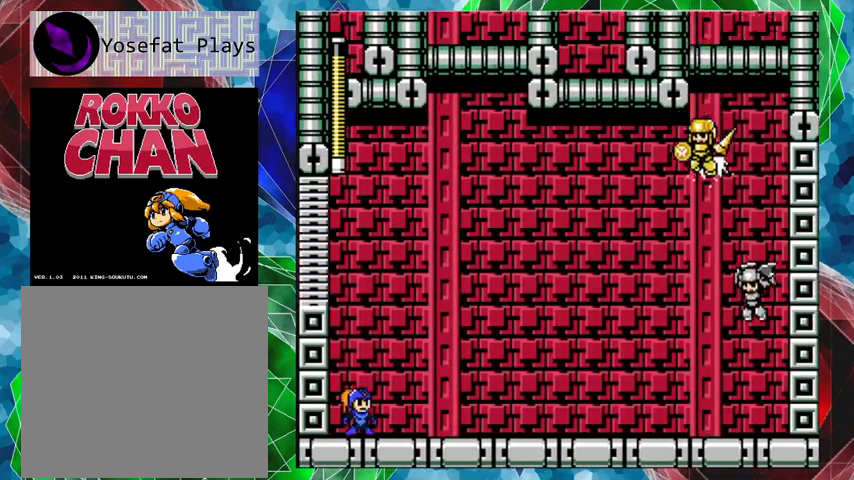
{"buttons": ["Y"], "left_stick": "center", "right_stick": "center", "events": [[433, "Y", "down"]]}